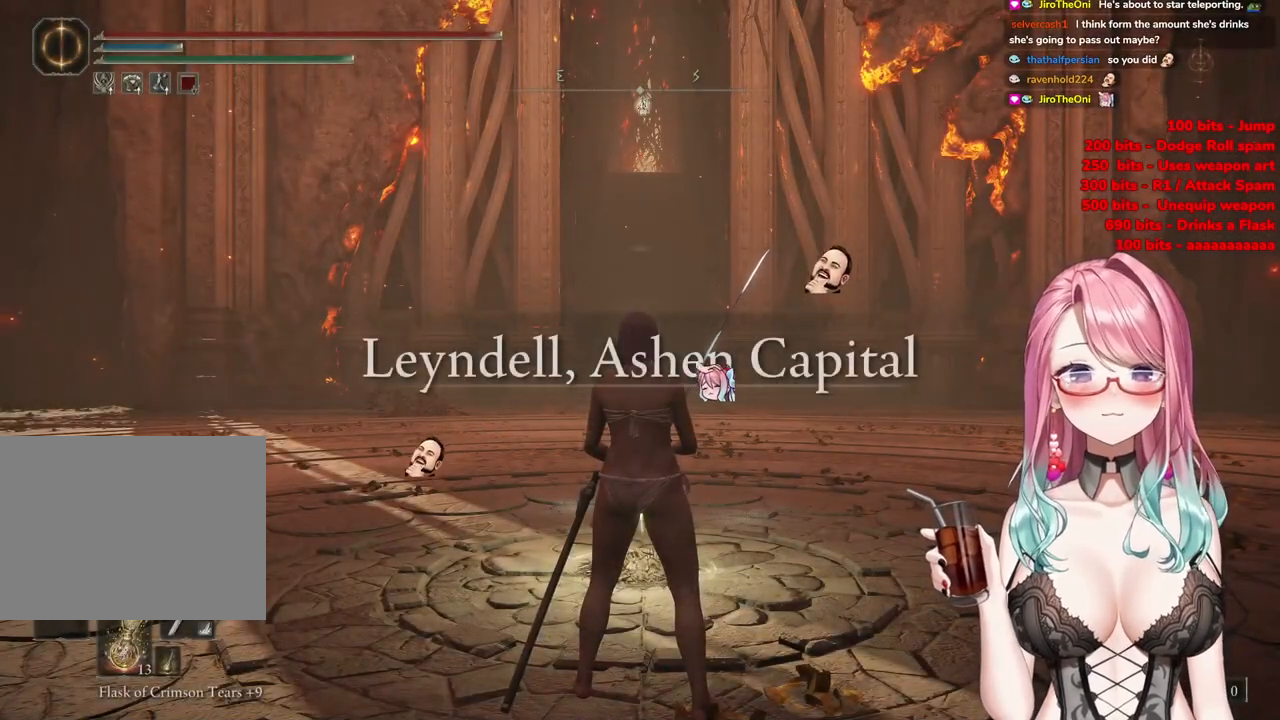
Gameplay with a controller (PlayStation layout); each line is a JSON object with the inputs held at the frame after it. "events" lists button and stick changes between this image and that frame as [ms after this image, input, new state], when the widget could be followed in between.
{"buttons": ["CIRCLE"], "left_stick": "up", "right_stick": "center", "events": [[50, "left_stick", "up-right"], [250, "CIRCLE", "down"], [283, "left_stick", "up"]]}
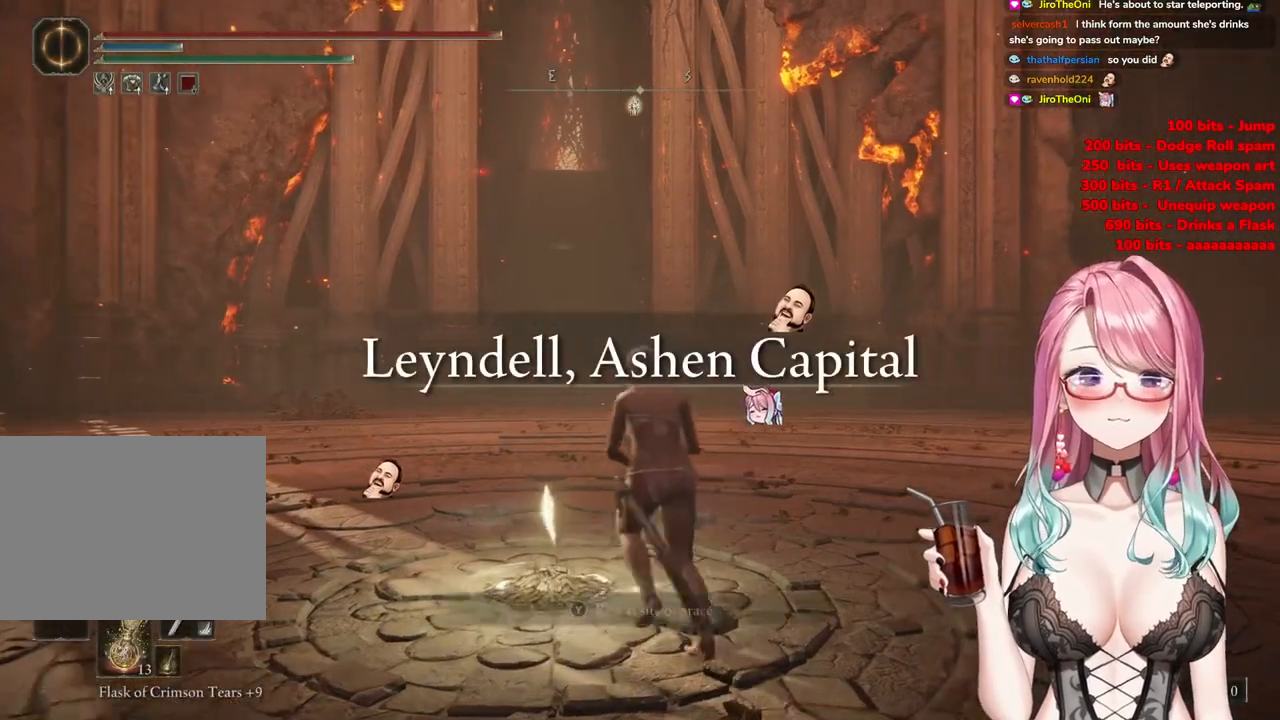
{"buttons": ["CIRCLE"], "left_stick": "up", "right_stick": "center", "events": []}
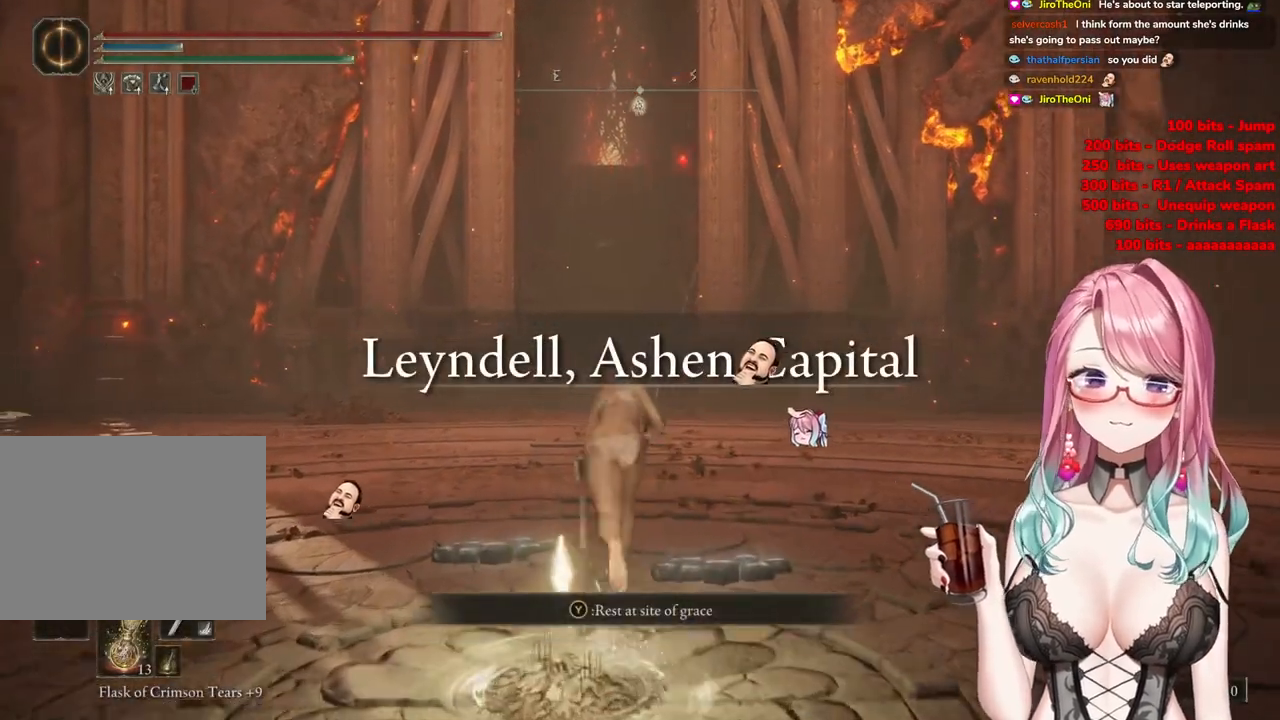
{"buttons": ["CIRCLE"], "left_stick": "up", "right_stick": "center", "events": []}
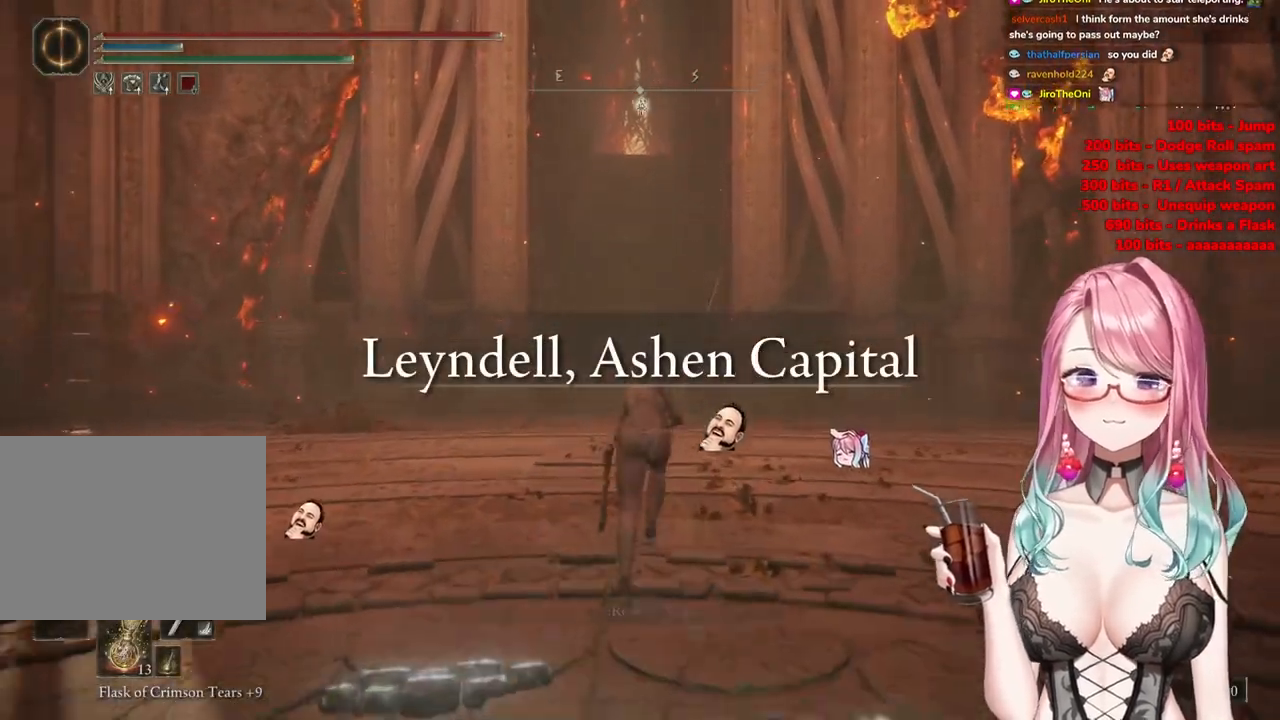
{"buttons": ["CIRCLE"], "left_stick": "up", "right_stick": "center", "events": []}
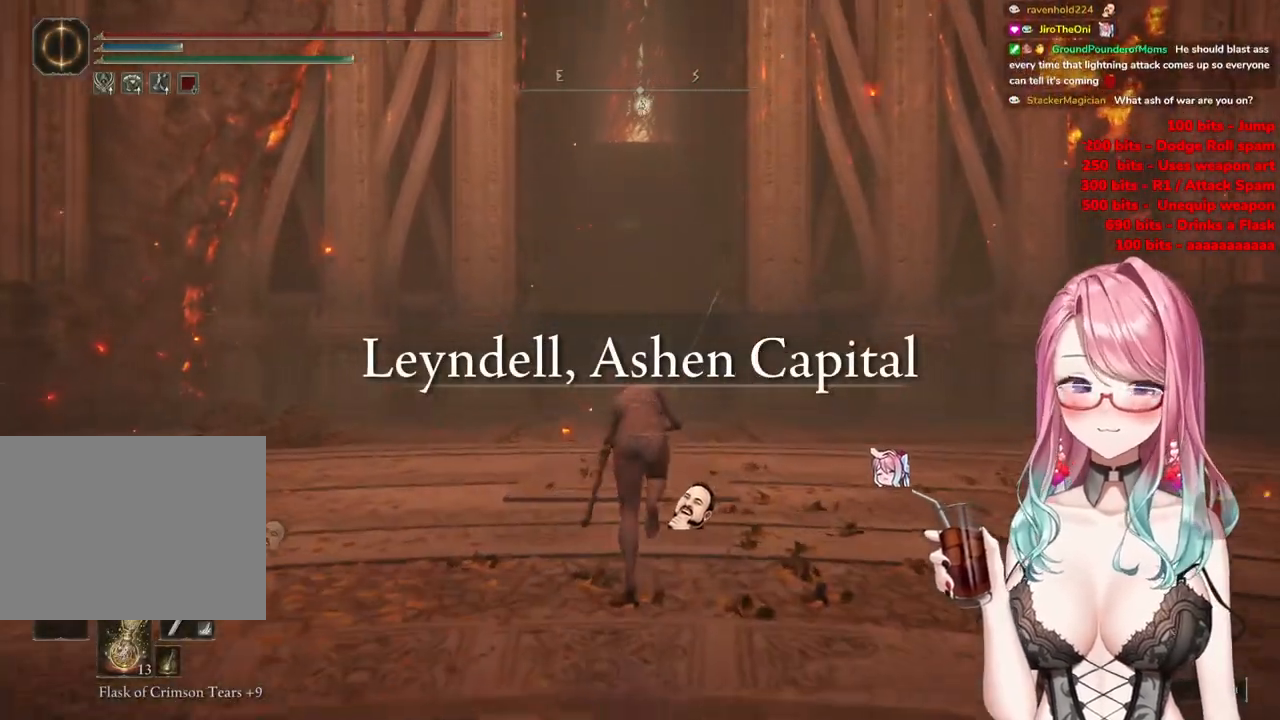
{"buttons": ["CIRCLE"], "left_stick": "up", "right_stick": "center", "events": []}
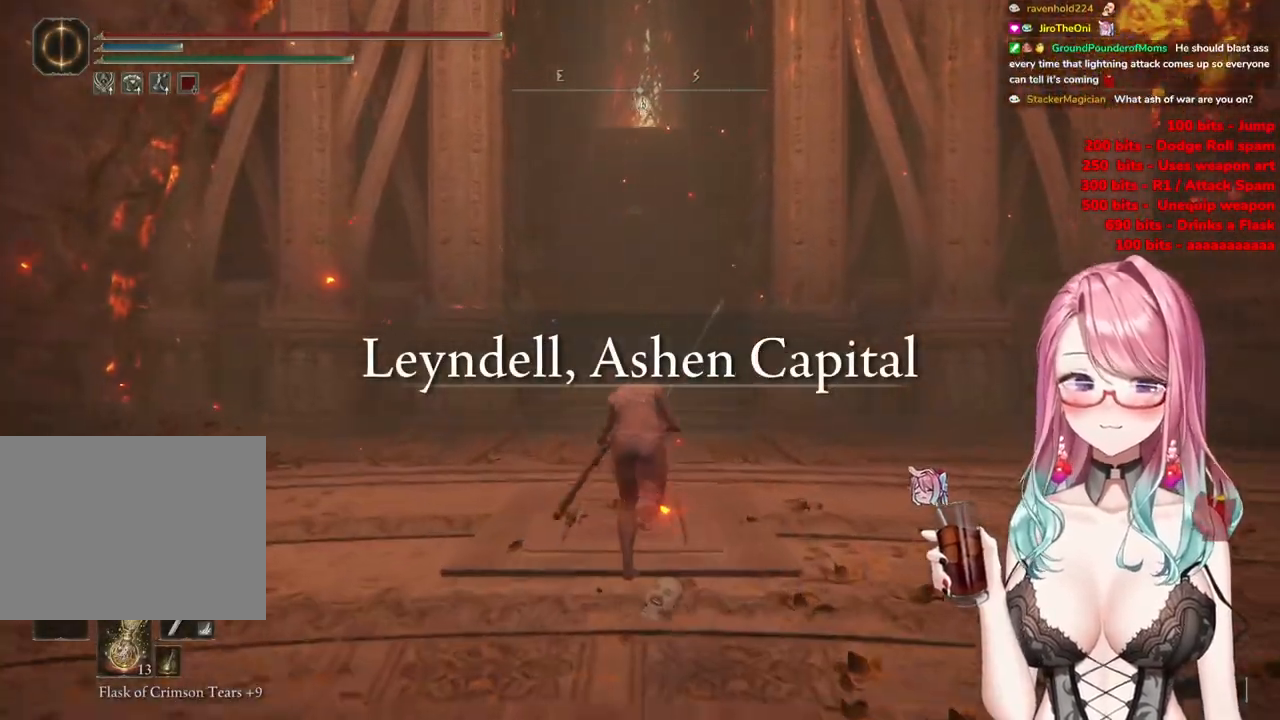
{"buttons": ["CIRCLE"], "left_stick": "up", "right_stick": "center", "events": []}
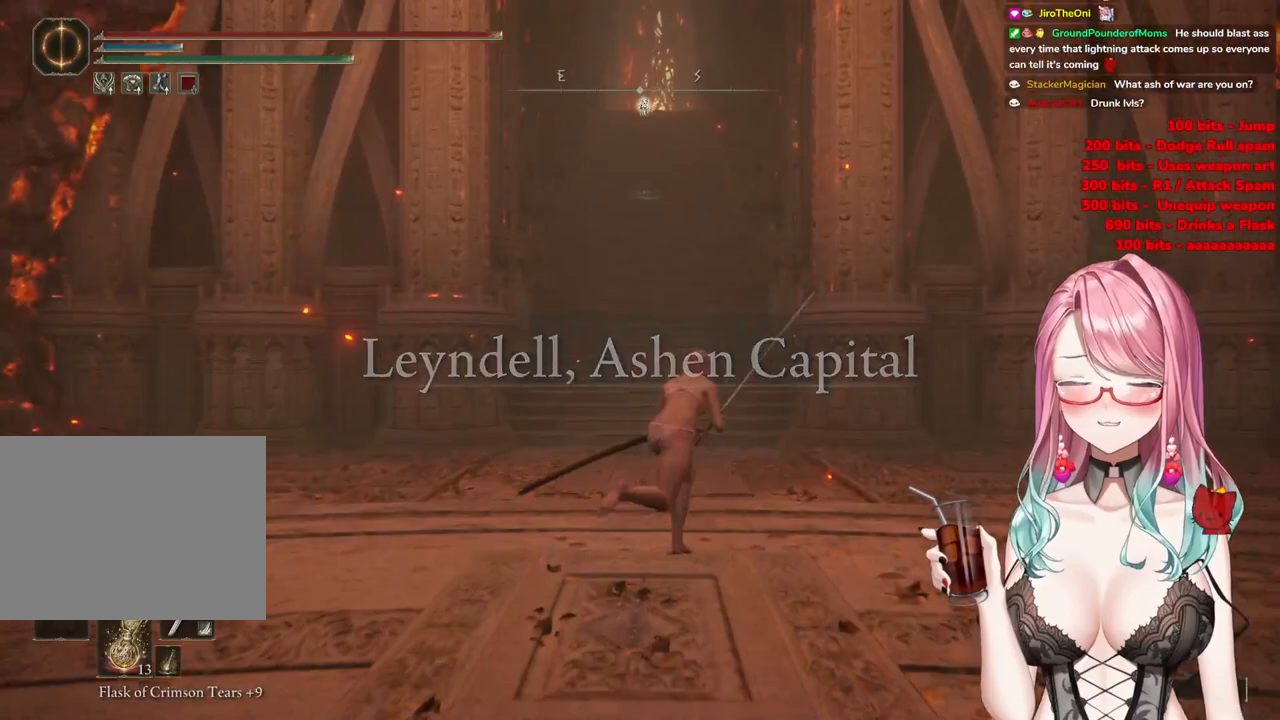
{"buttons": ["CIRCLE"], "left_stick": "up", "right_stick": "center", "events": []}
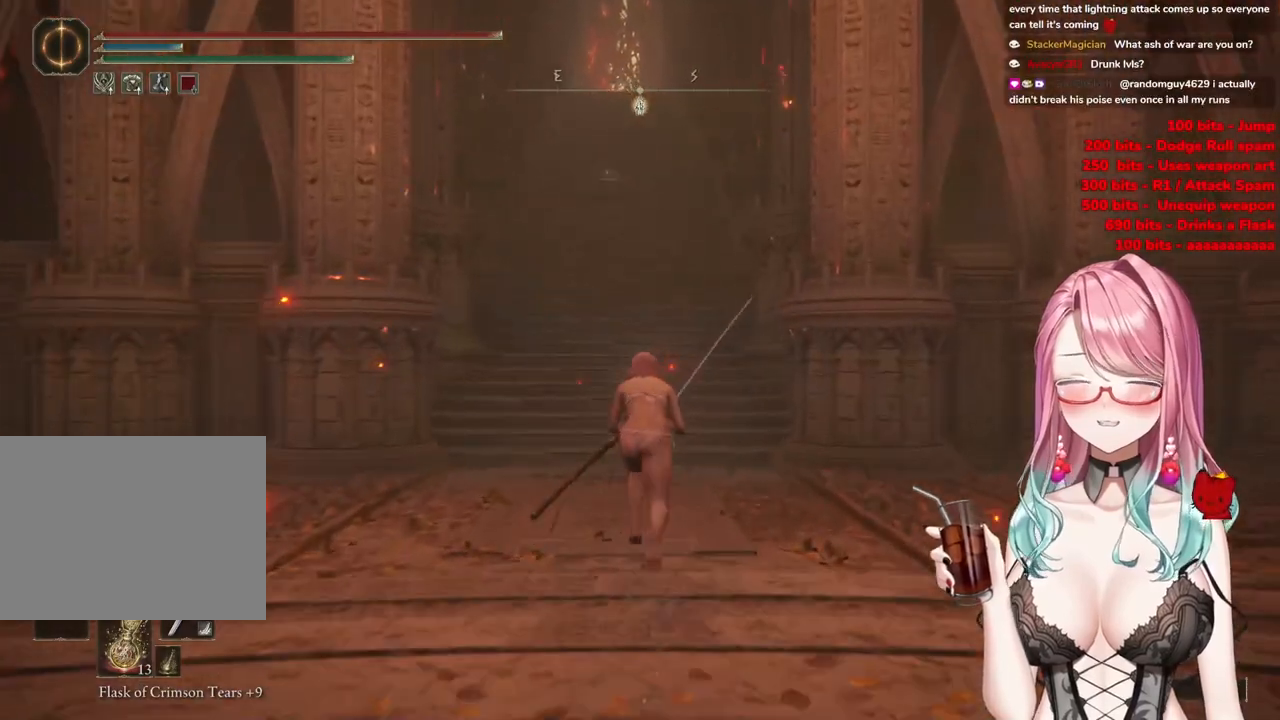
{"buttons": ["CIRCLE"], "left_stick": "up", "right_stick": "center", "events": []}
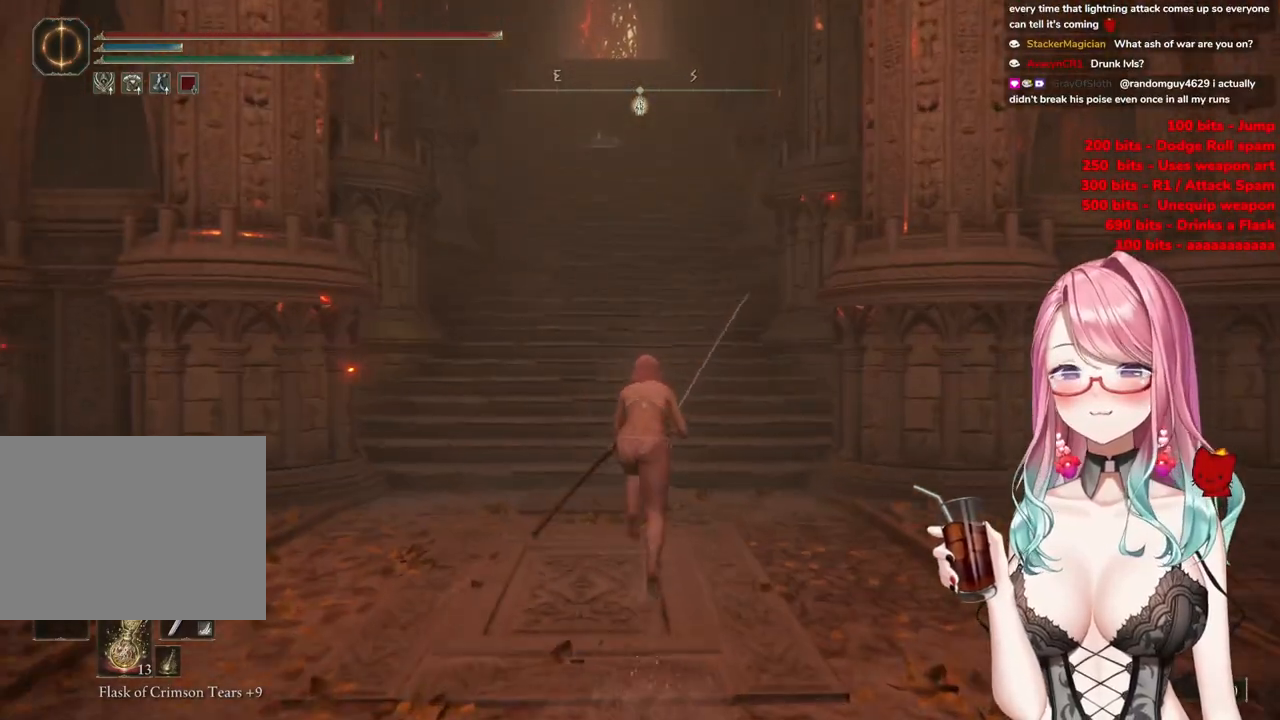
{"buttons": ["CIRCLE"], "left_stick": "up", "right_stick": "center", "events": []}
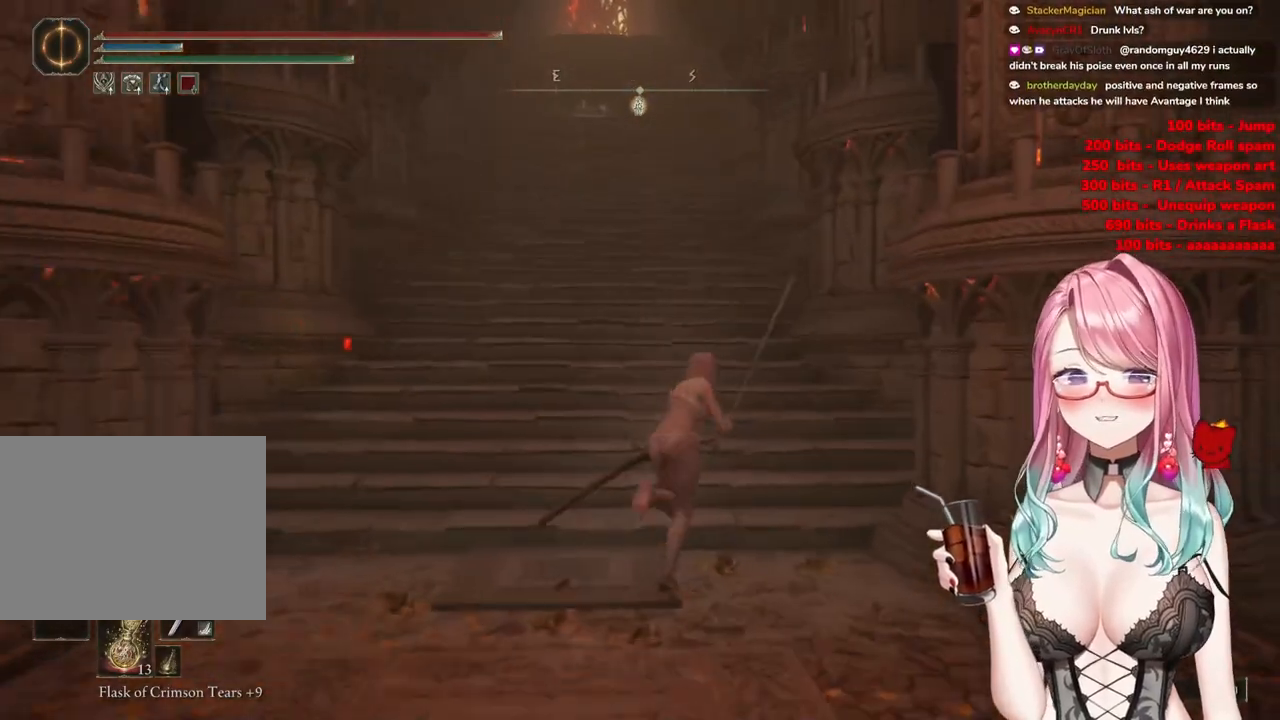
{"buttons": ["CIRCLE"], "left_stick": "up", "right_stick": "center", "events": []}
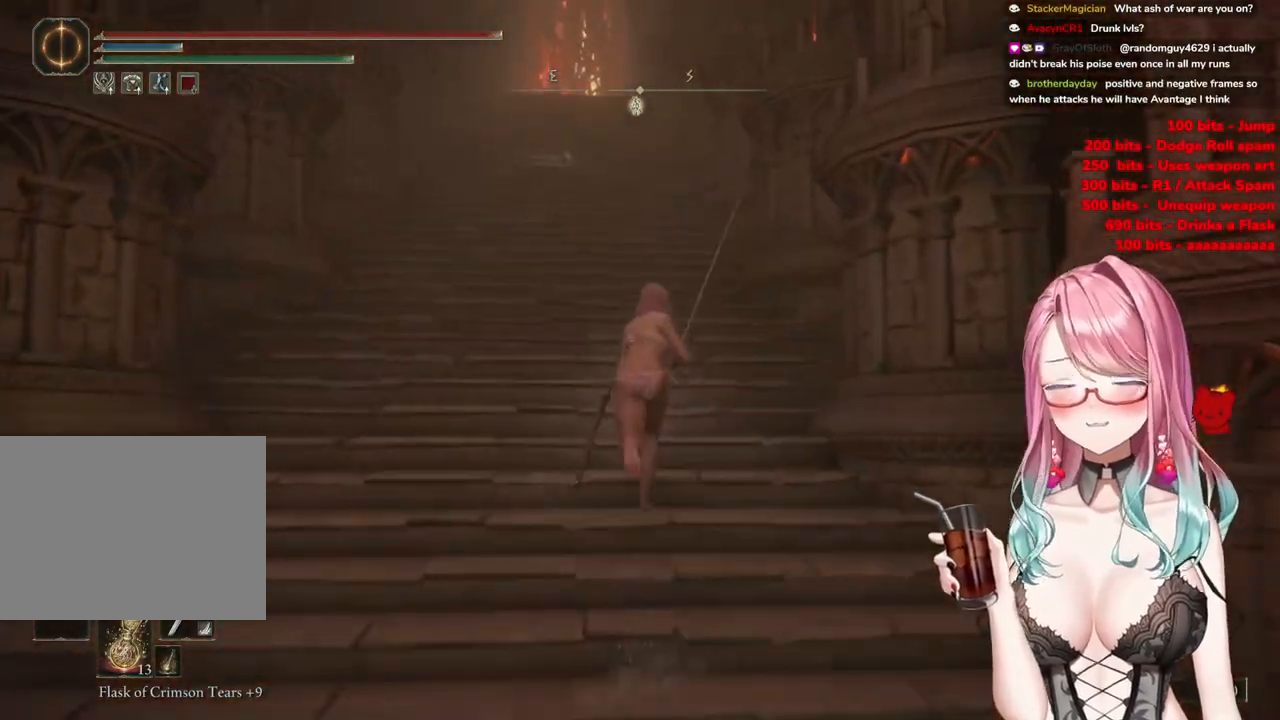
{"buttons": ["CIRCLE"], "left_stick": "up-right", "right_stick": "center", "events": [[484, "left_stick", "up-right"]]}
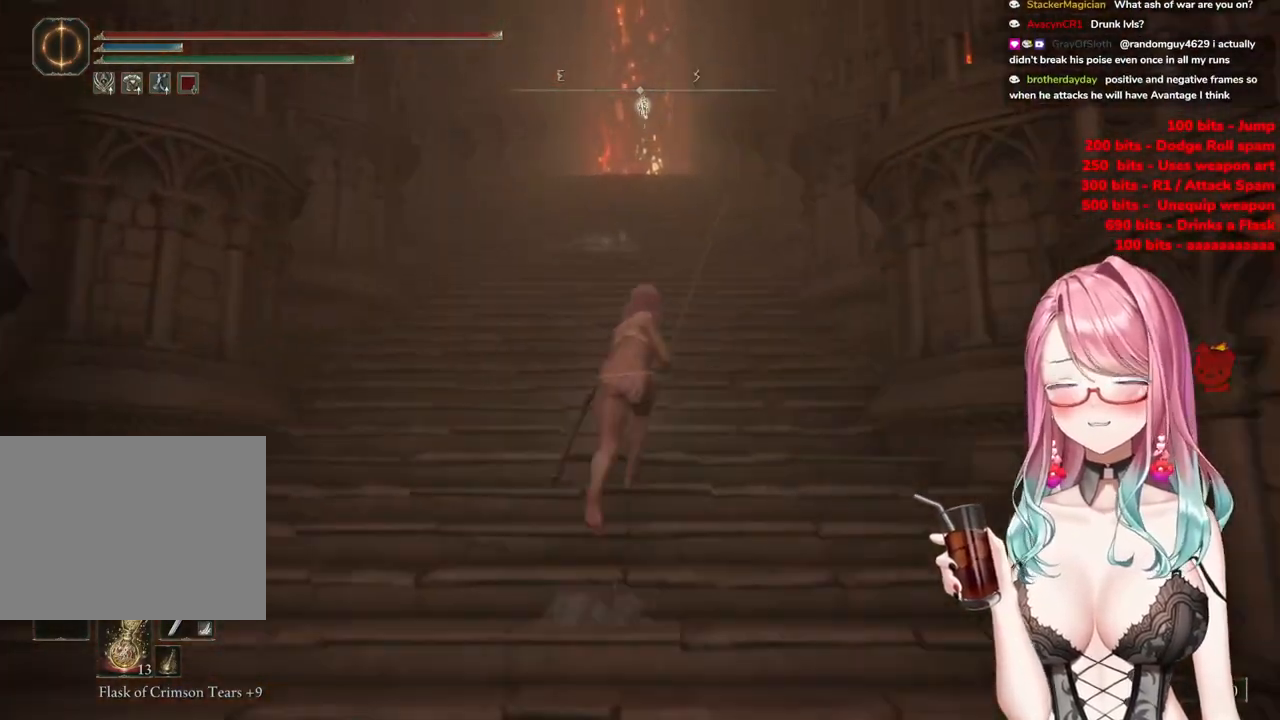
{"buttons": ["CIRCLE"], "left_stick": "up", "right_stick": "center", "events": [[184, "left_stick", "up"]]}
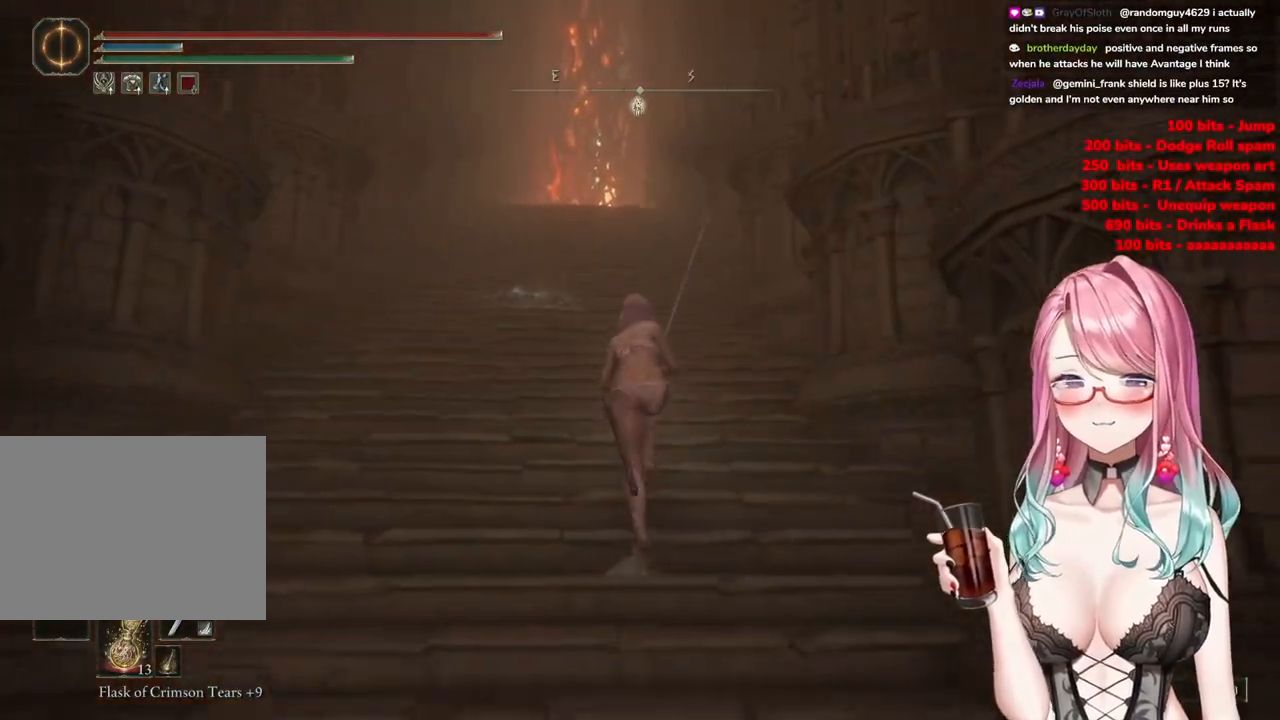
{"buttons": ["CIRCLE"], "left_stick": "up", "right_stick": "center", "events": []}
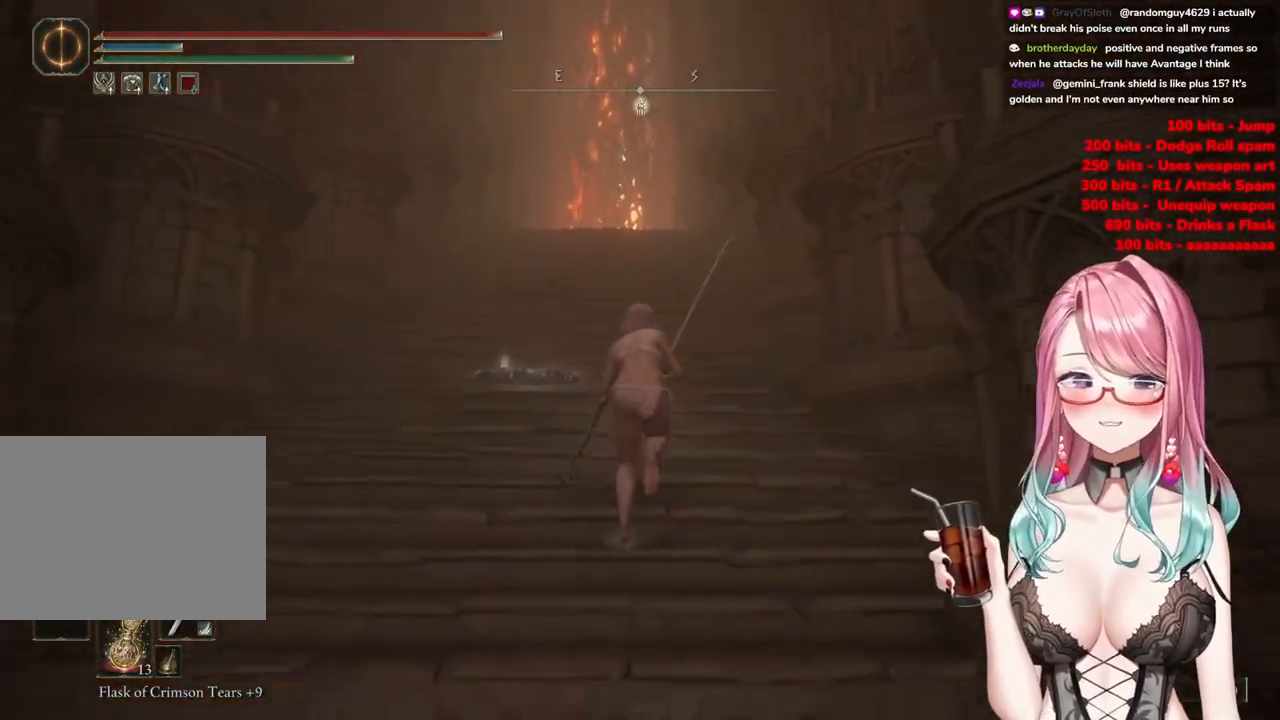
{"buttons": ["CIRCLE"], "left_stick": "up", "right_stick": "center", "events": []}
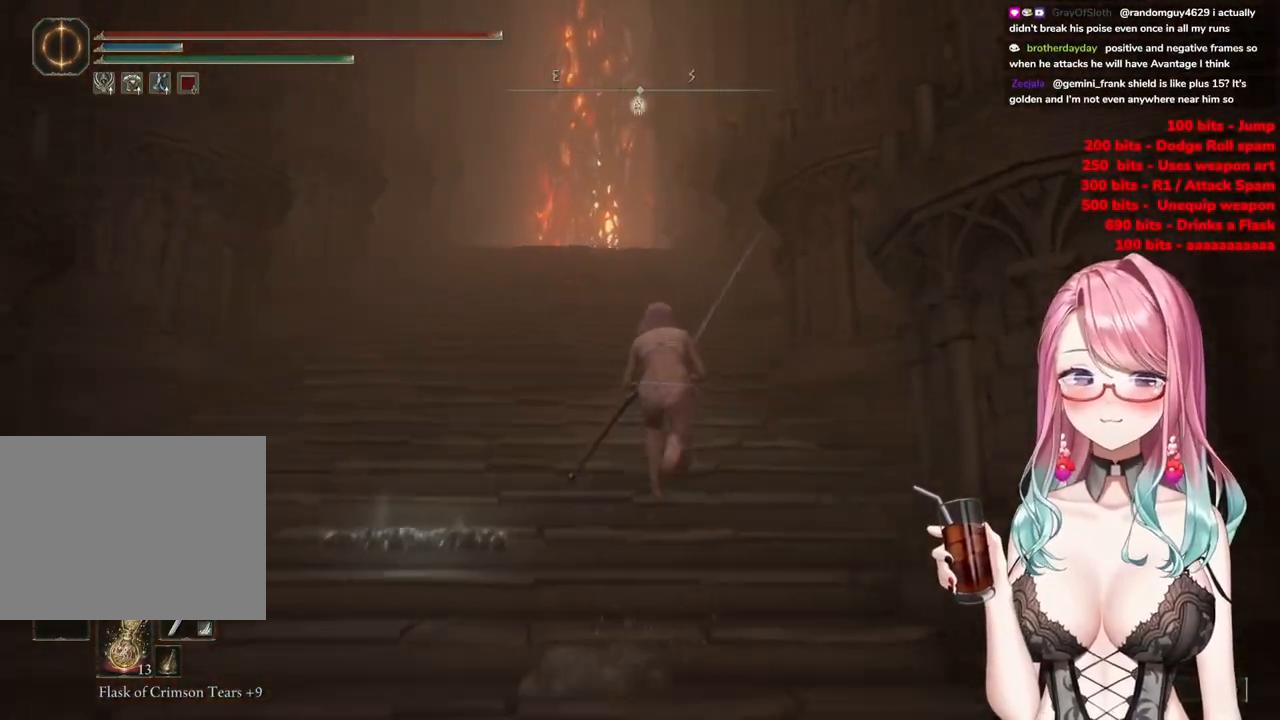
{"buttons": ["CIRCLE"], "left_stick": "up", "right_stick": "center", "events": []}
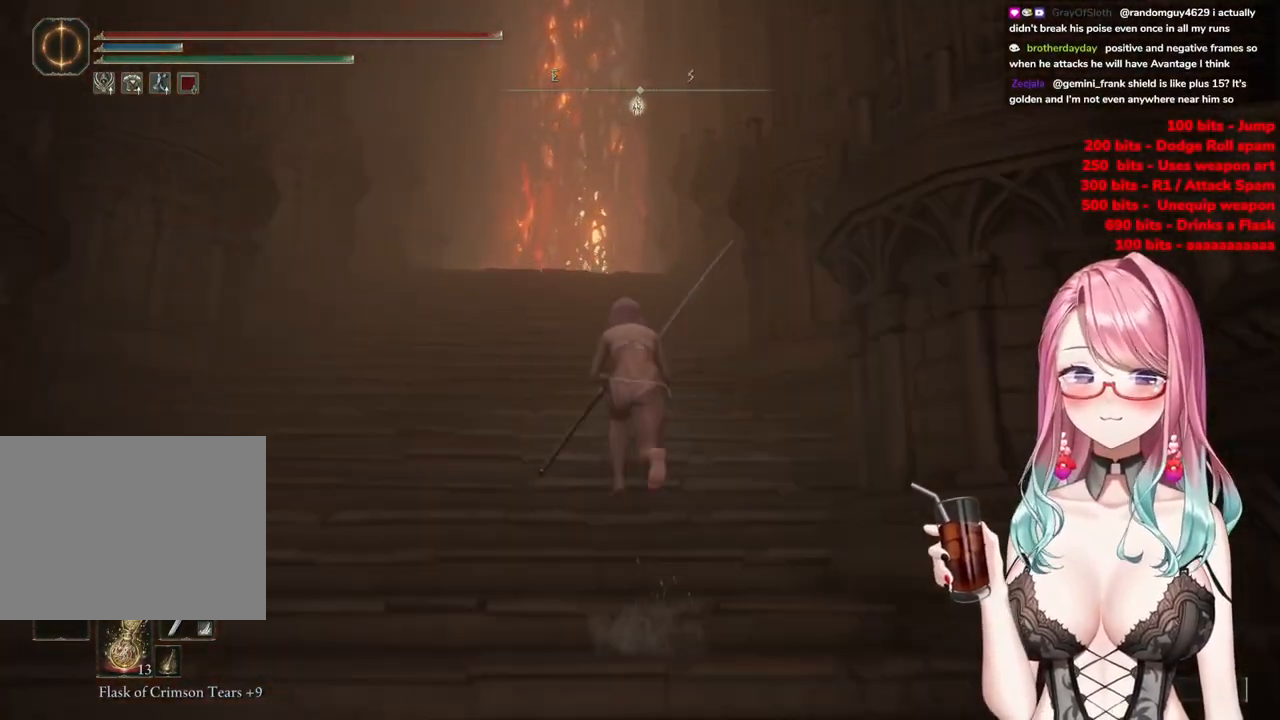
{"buttons": ["CIRCLE"], "left_stick": "up", "right_stick": "center", "events": []}
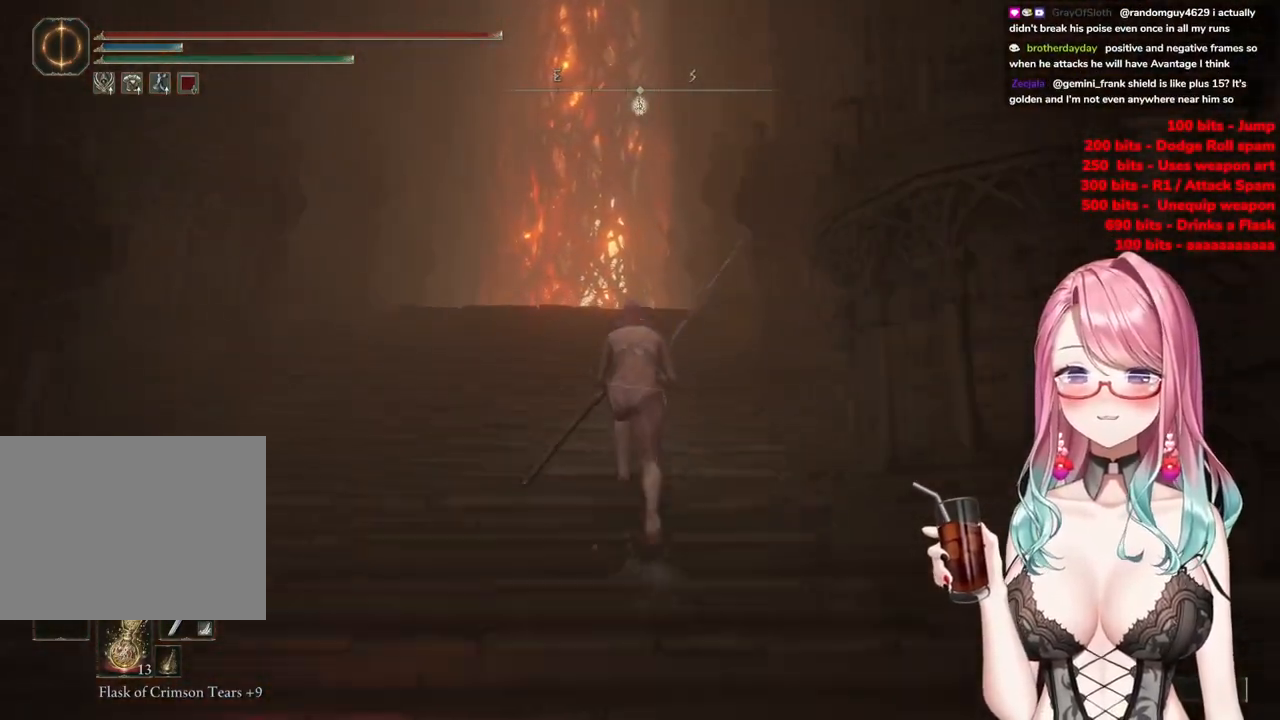
{"buttons": ["CIRCLE"], "left_stick": "up", "right_stick": "center", "events": []}